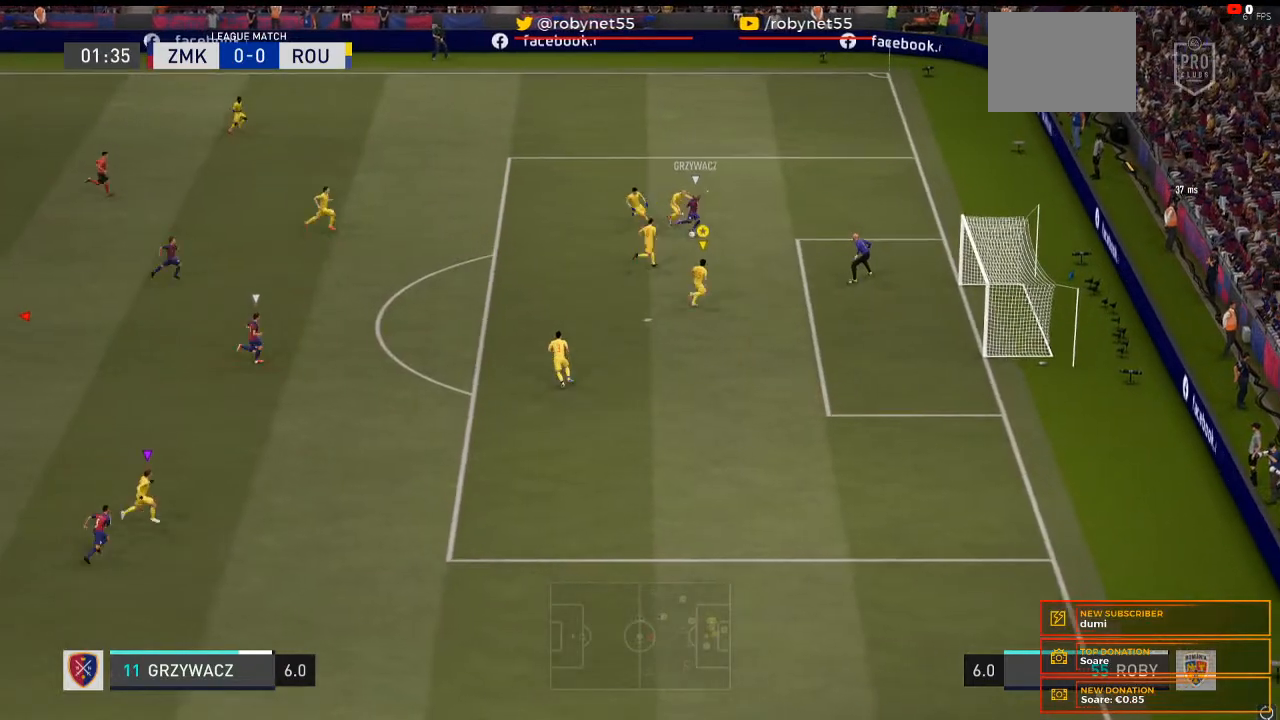
Gameplay with a controller (Xbox layout); each line is a JSON object with the inputs held at the frame after it. "events" lists button and stick changes between this image and that frame as [ms after this image, input, new state], when the widget could be followed in between. Not read: L3 R3.
{"buttons": ["Y", "L2", "R2"], "left_stick": "up-right", "right_stick": "center", "events": [[67, "left_stick", "up-right"], [267, "L2", "down"], [300, "Y", "down"]]}
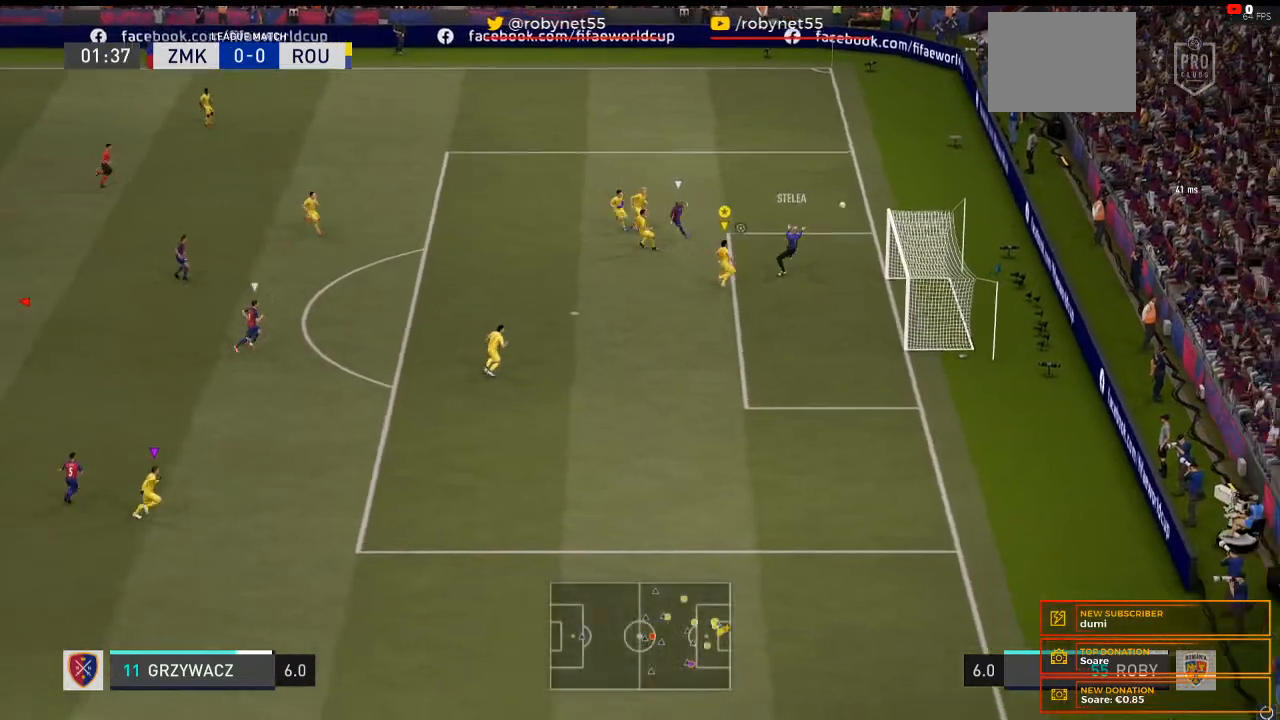
{"buttons": ["Y", "L2", "R2"], "left_stick": "up-right", "right_stick": "center", "events": []}
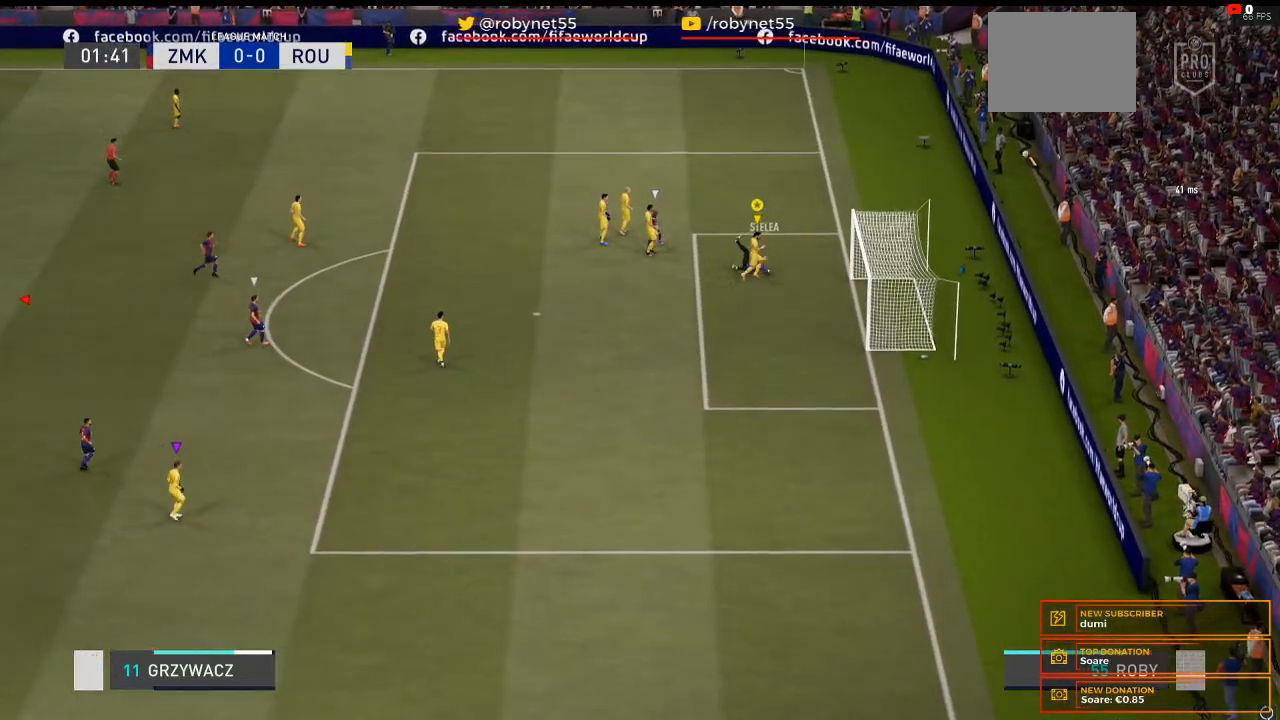
{"buttons": [], "left_stick": "center", "right_stick": "center", "events": [[133, "Y", "up"], [233, "L2", "up"], [267, "left_stick", "right"], [367, "R2", "up"], [467, "left_stick", "center"]]}
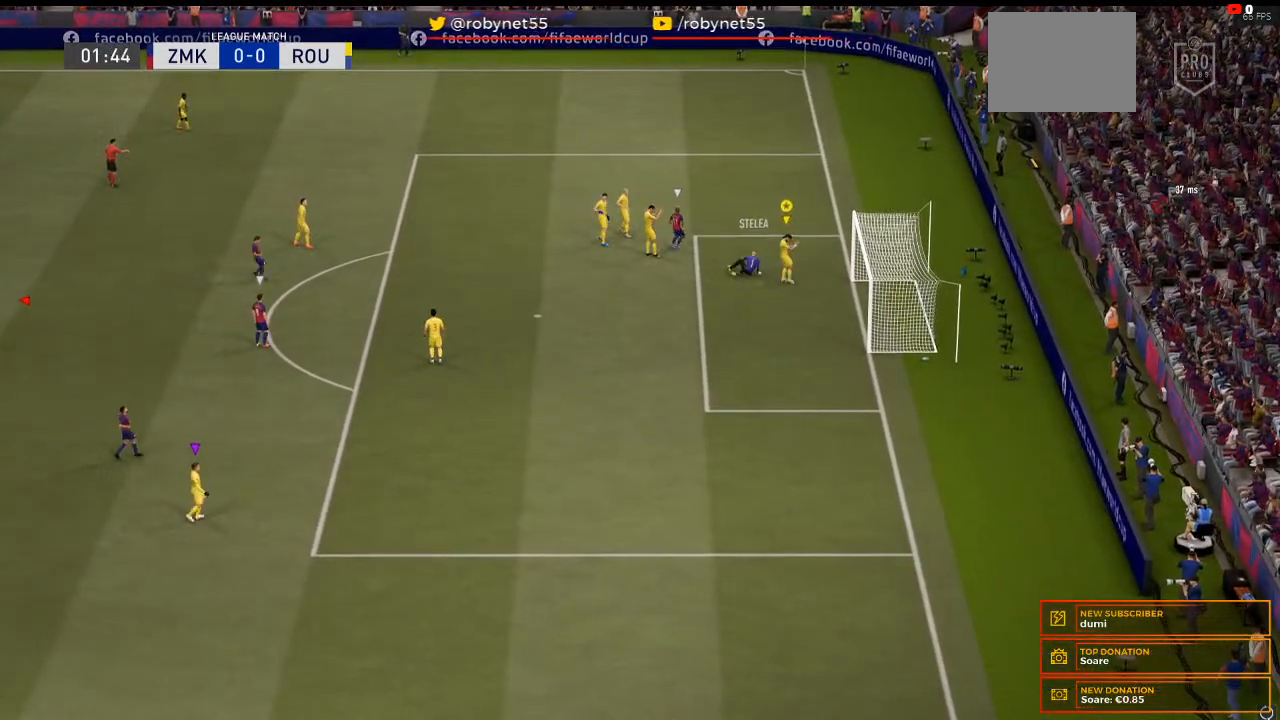
{"buttons": [], "left_stick": "center", "right_stick": "center", "events": []}
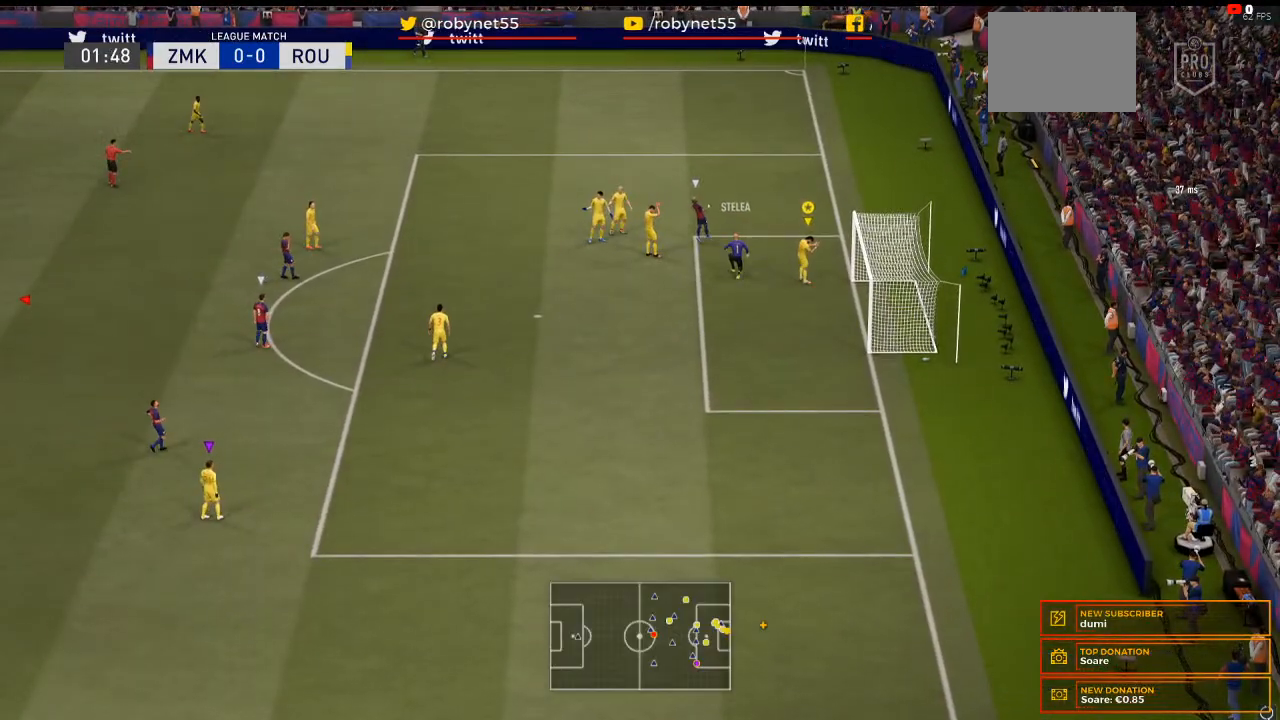
{"buttons": [], "left_stick": "center", "right_stick": "center", "events": []}
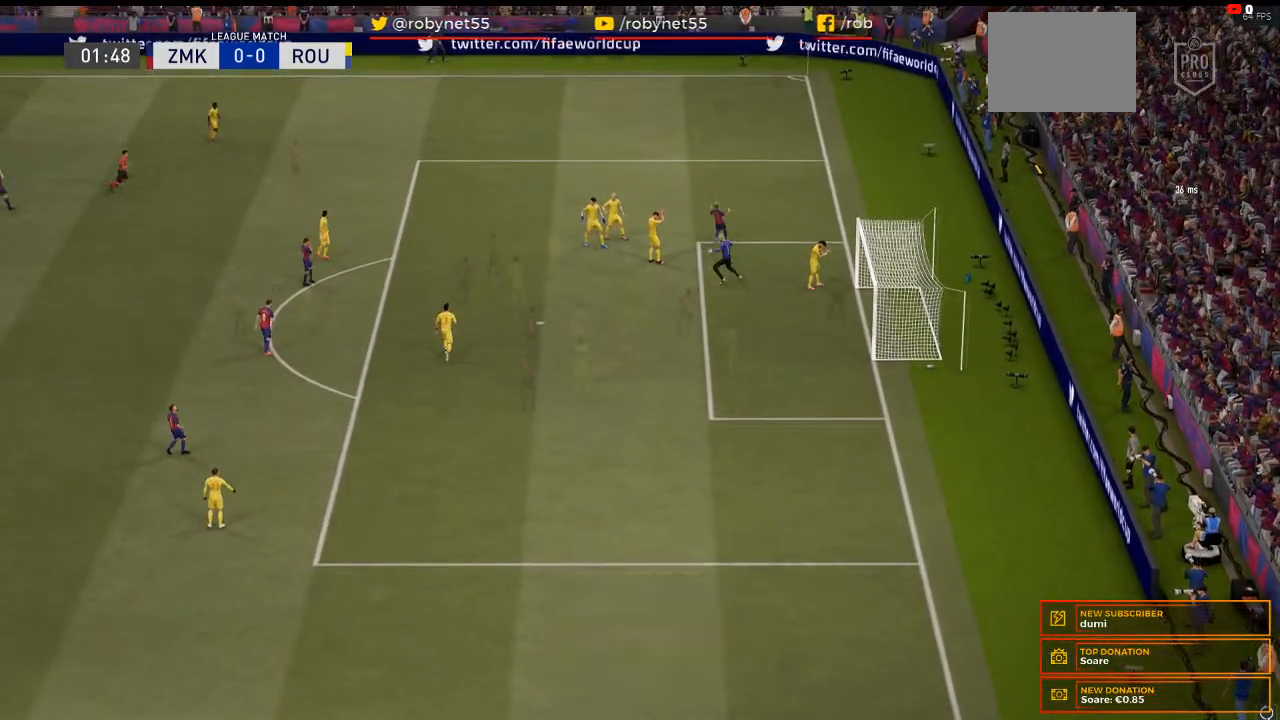
{"buttons": [], "left_stick": "center", "right_stick": "center", "events": []}
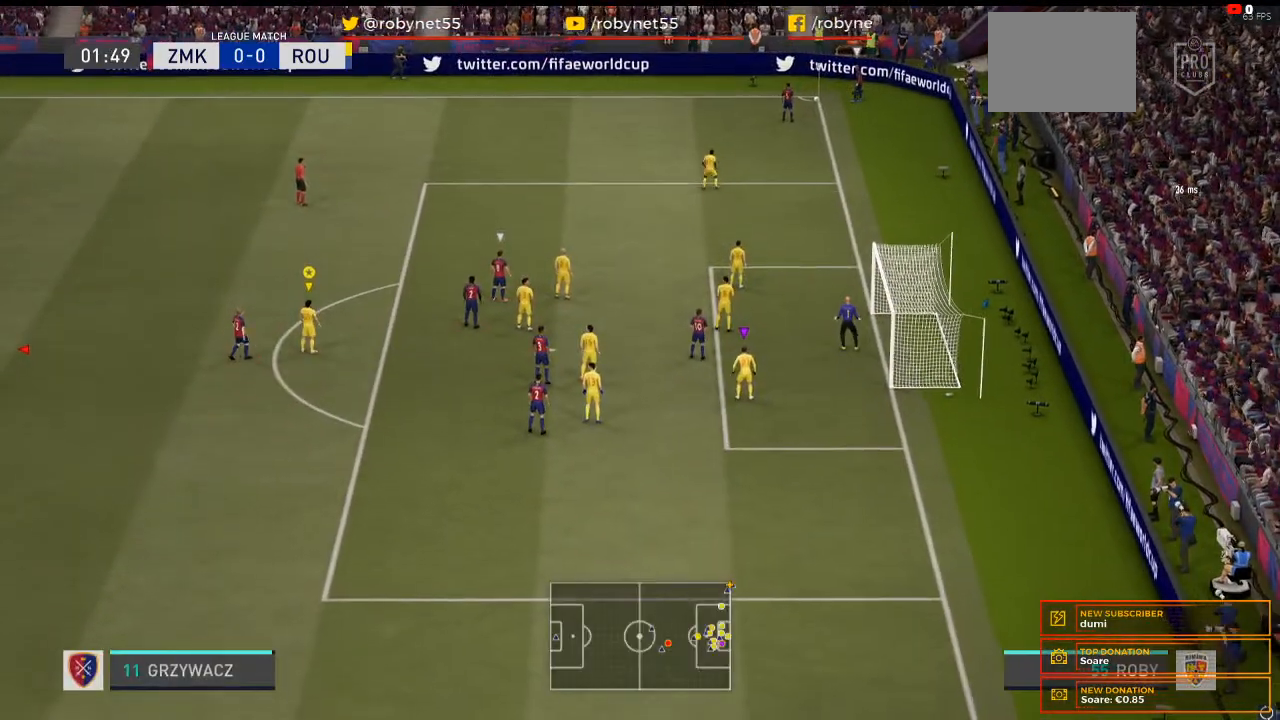
{"buttons": ["R2"], "left_stick": "center", "right_stick": "center", "events": [[433, "R2", "down"]]}
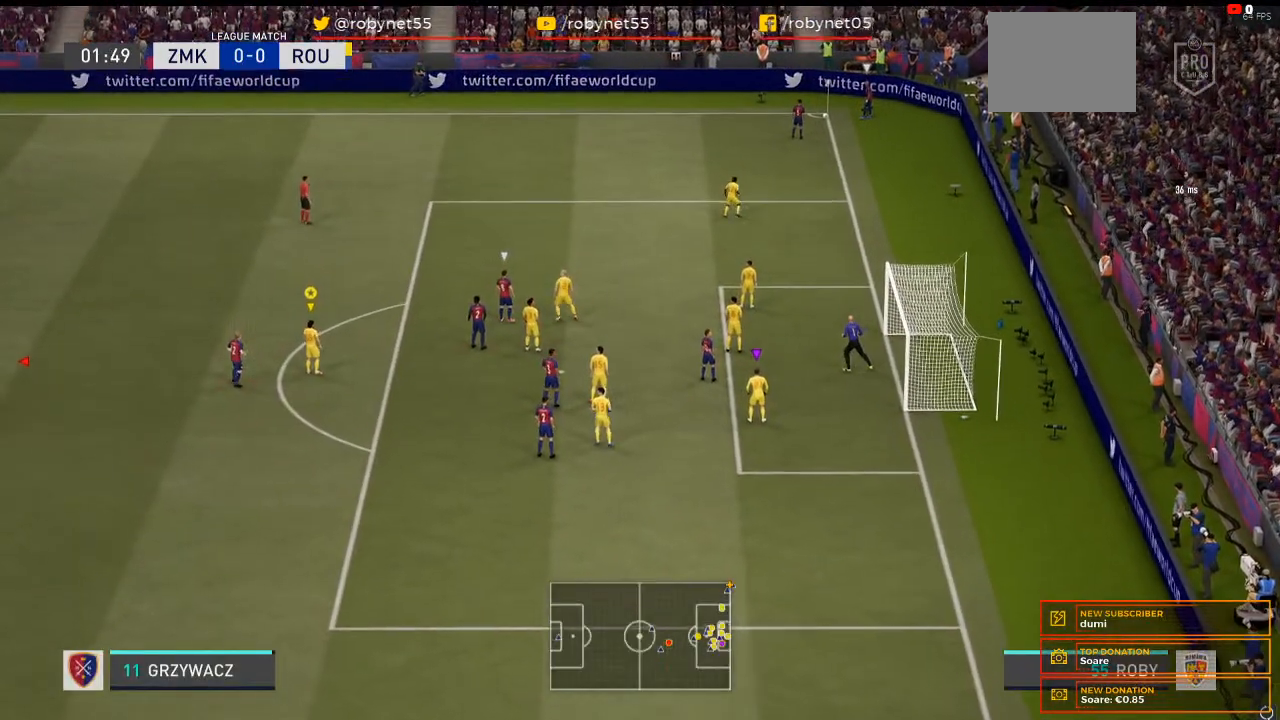
{"buttons": [], "left_stick": "up-right", "right_stick": "center", "events": [[33, "R2", "up"], [100, "left_stick", "up-right"]]}
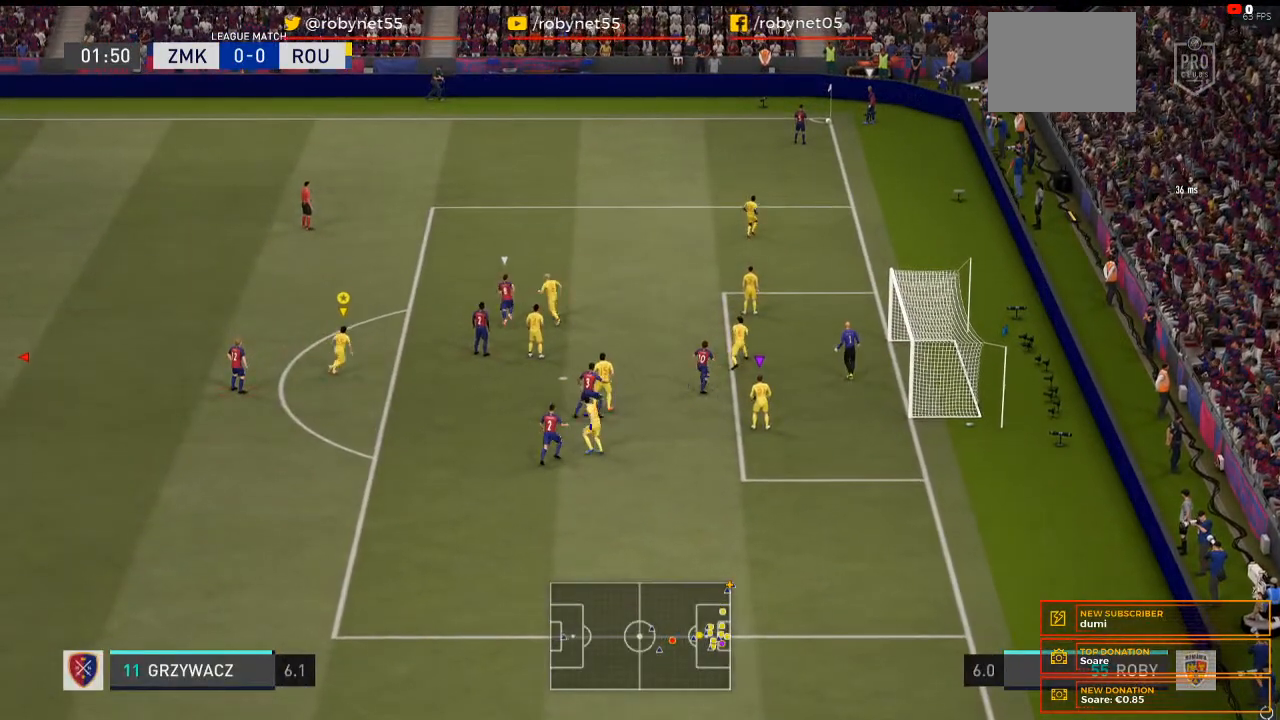
{"buttons": [], "left_stick": "up-right", "right_stick": "center", "events": []}
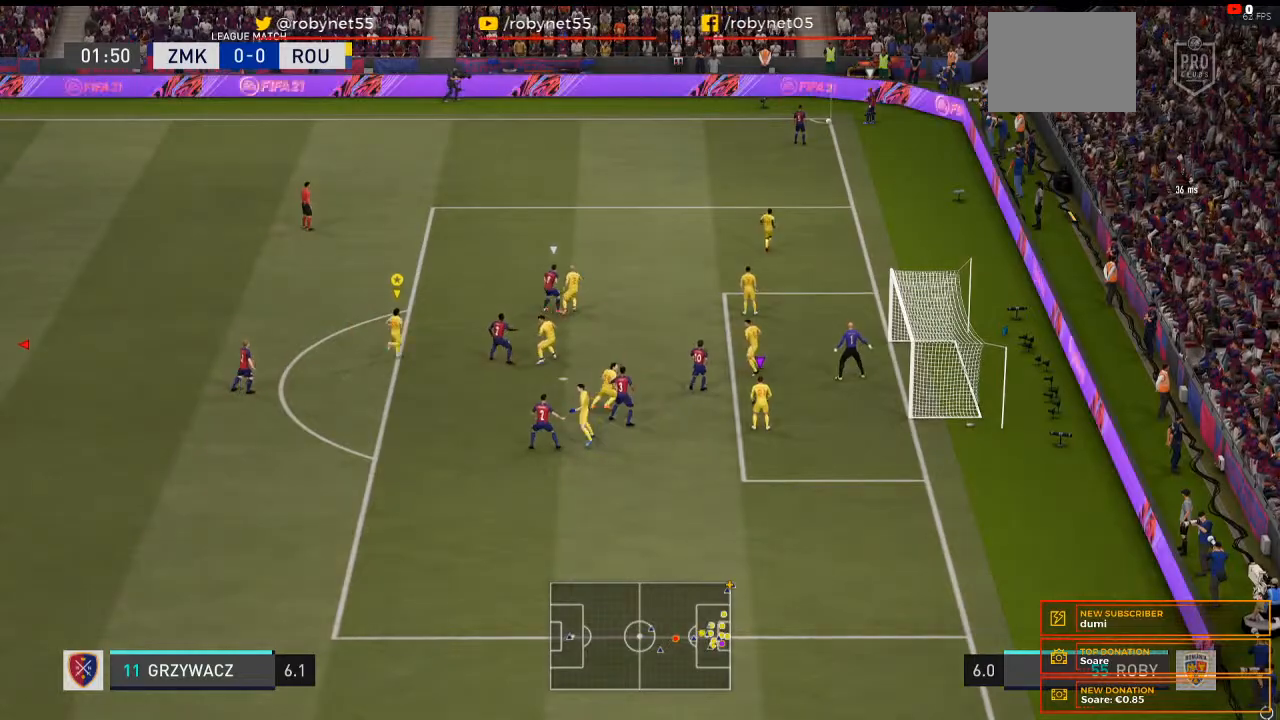
{"buttons": [], "left_stick": "center", "right_stick": "center", "events": [[433, "left_stick", "center"]]}
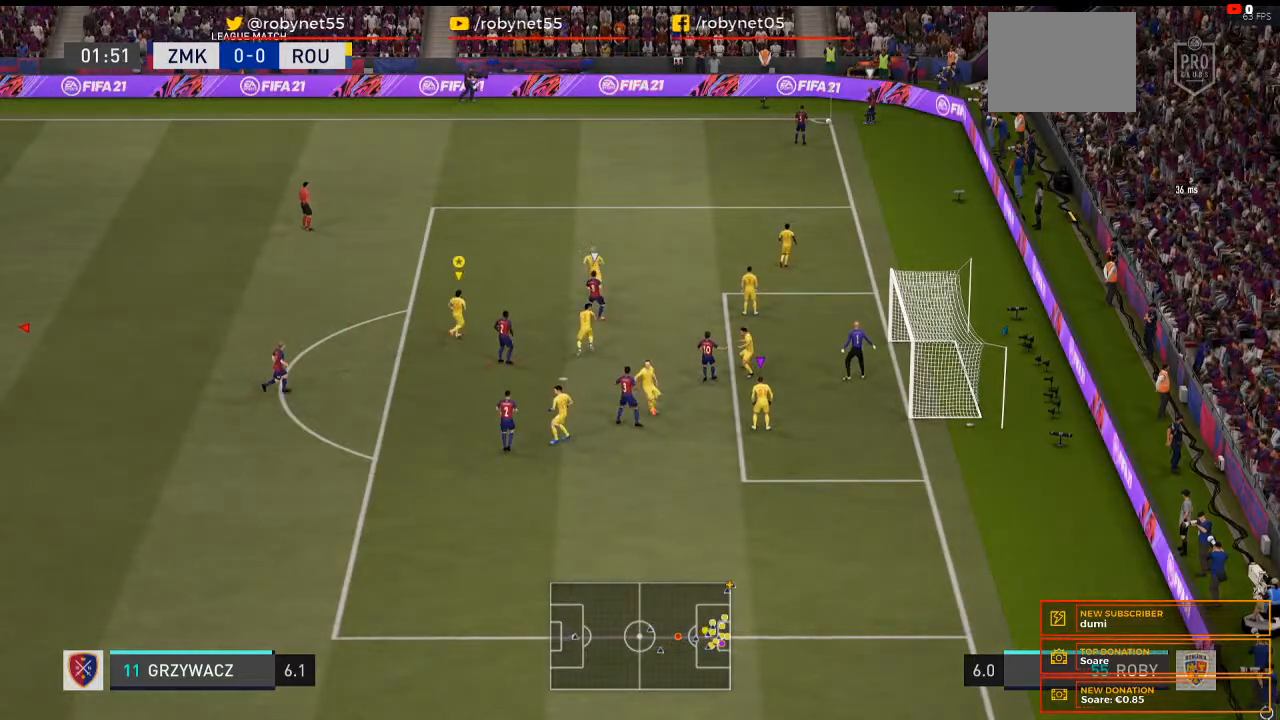
{"buttons": [], "left_stick": "center", "right_stick": "center", "events": []}
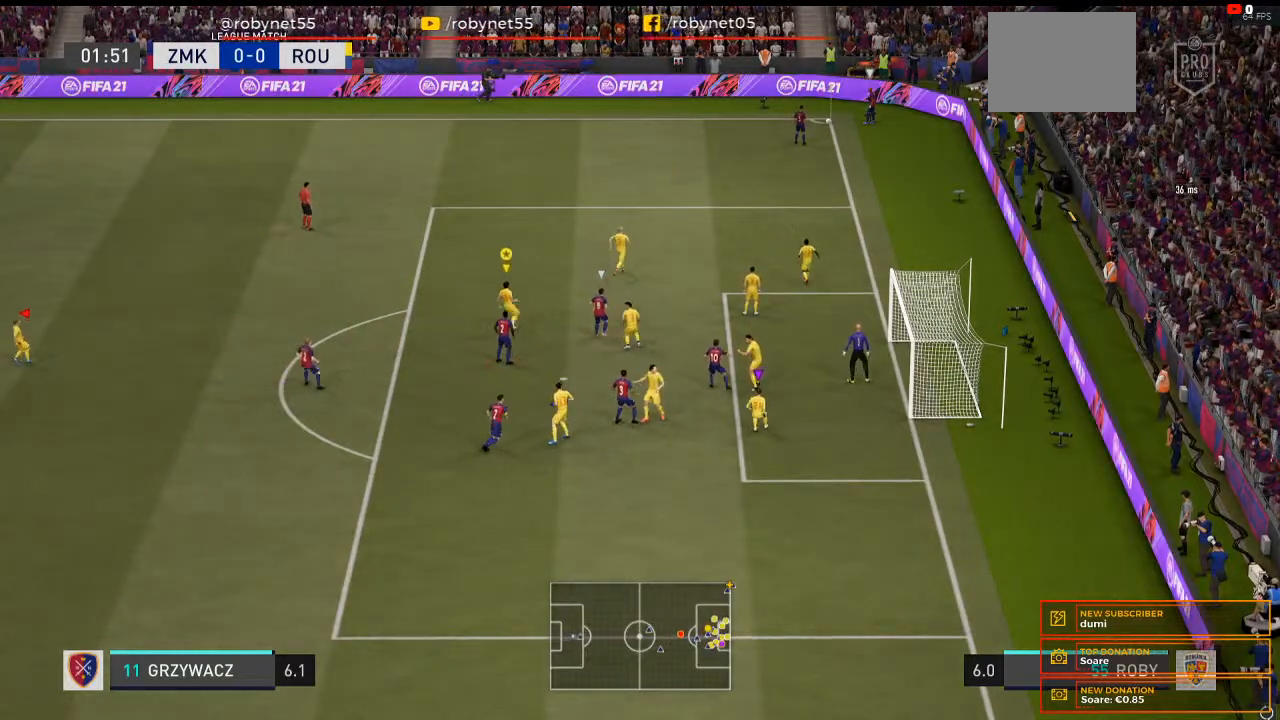
{"buttons": [], "left_stick": "center", "right_stick": "up-left", "events": [[100, "right_stick", "up-left"]]}
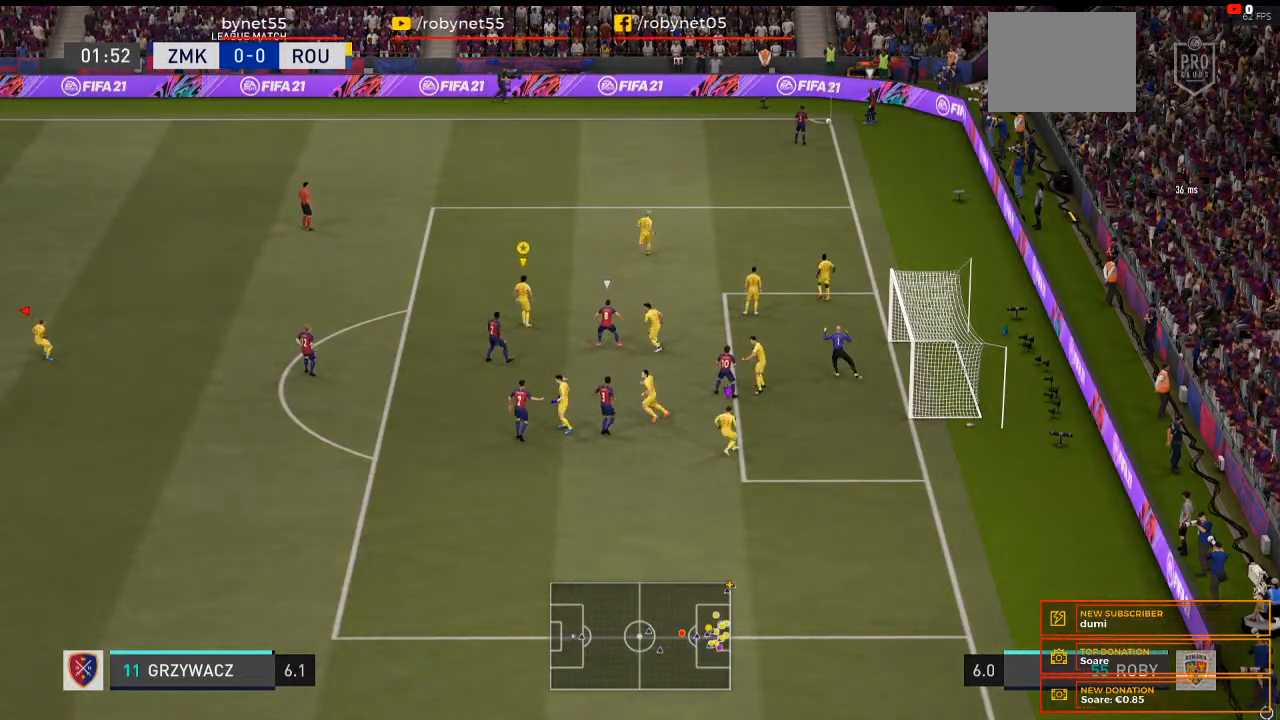
{"buttons": [], "left_stick": "center", "right_stick": "center", "events": [[500, "right_stick", "center"]]}
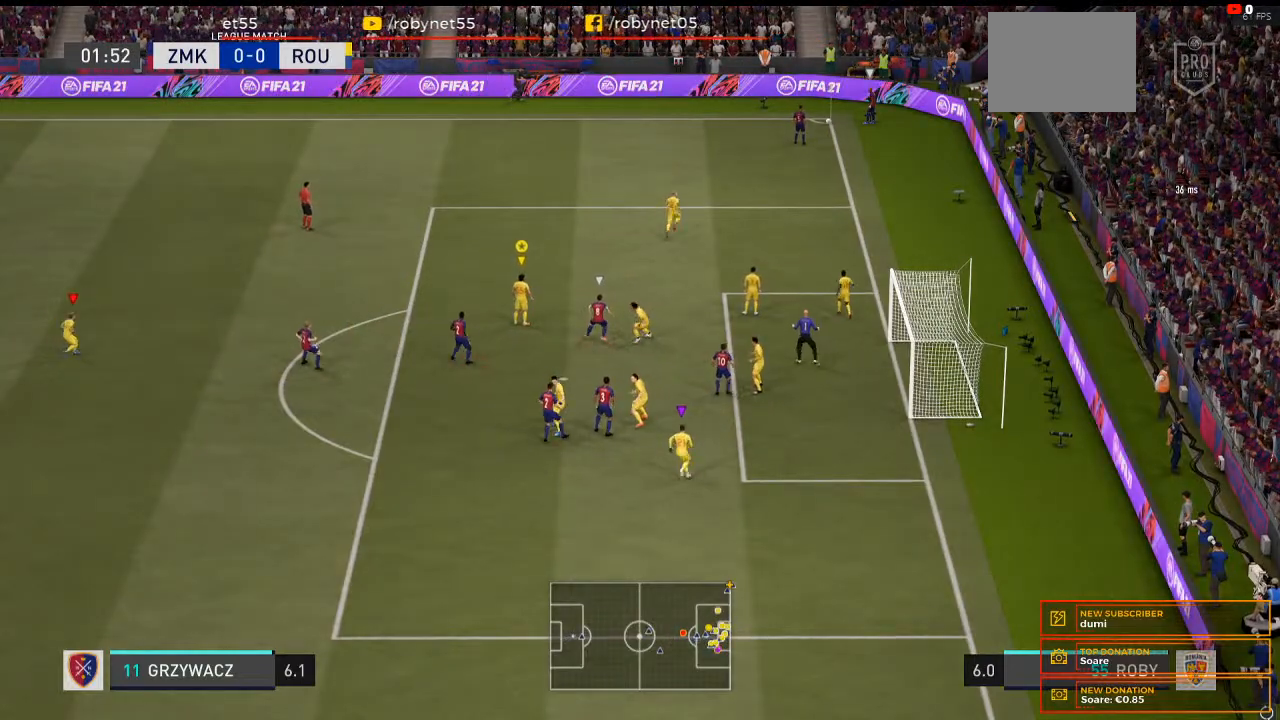
{"buttons": [], "left_stick": "center", "right_stick": "center", "events": []}
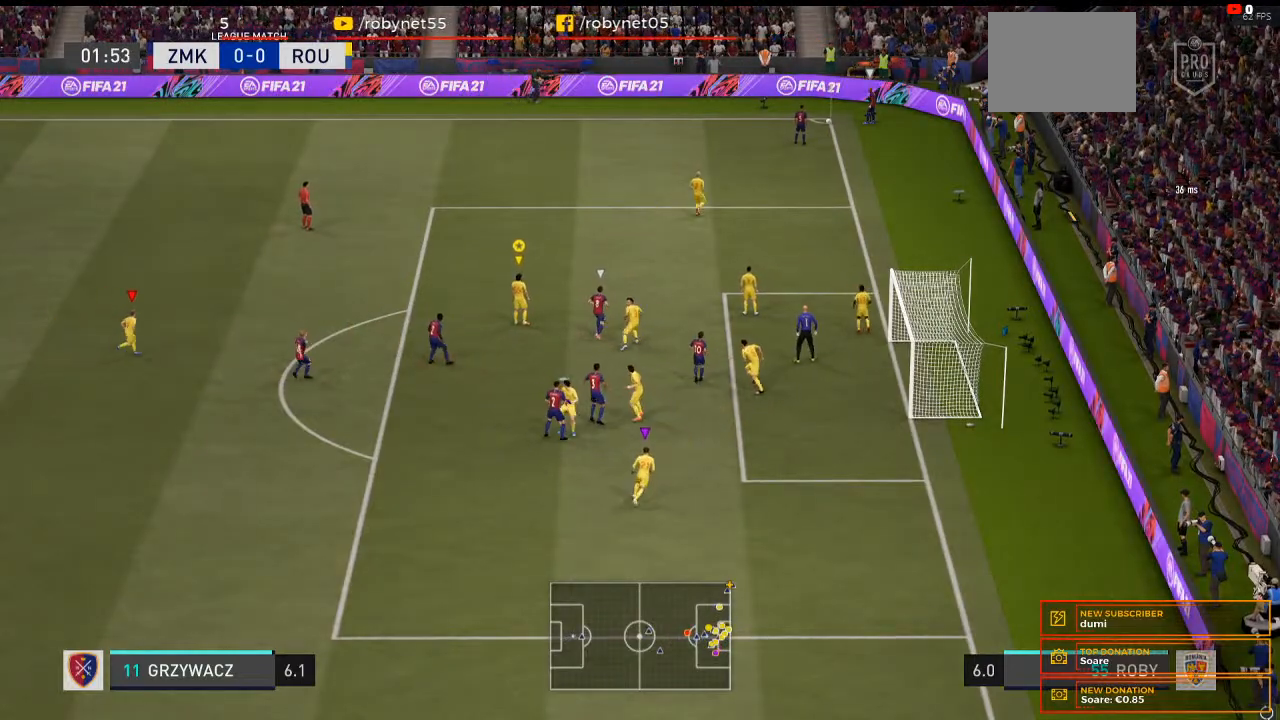
{"buttons": [], "left_stick": "center", "right_stick": "center", "events": []}
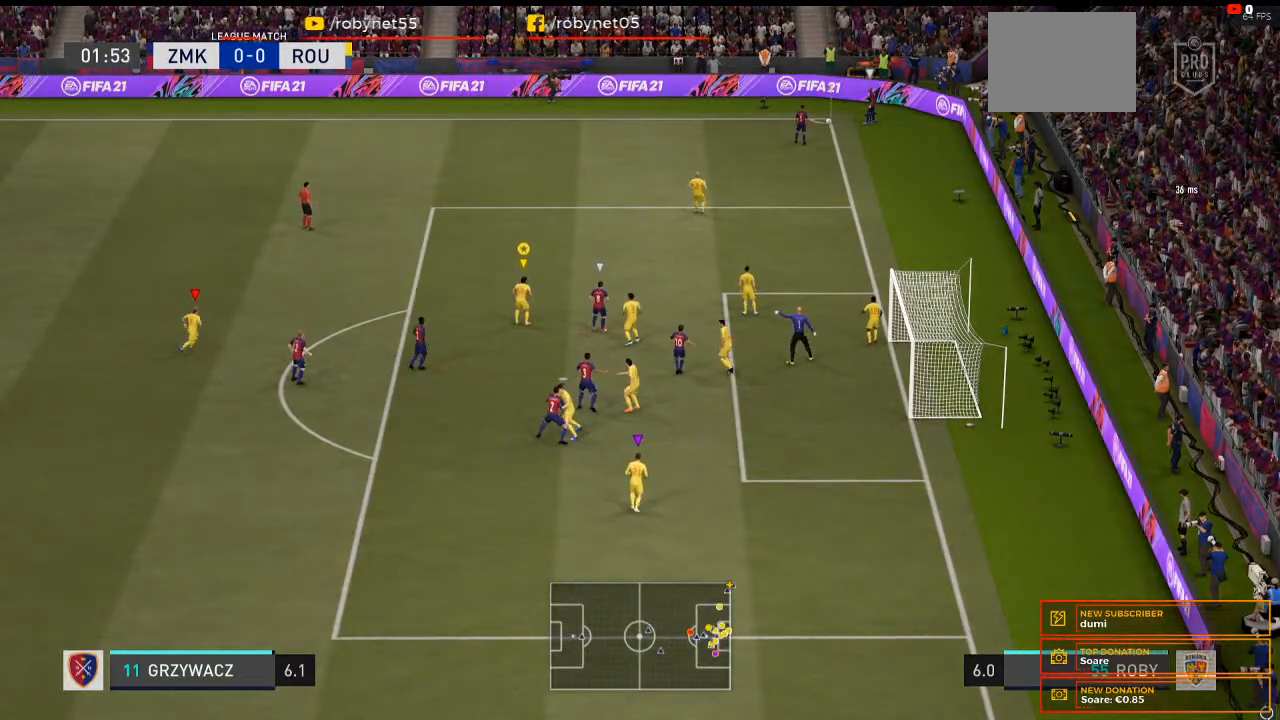
{"buttons": [], "left_stick": "center", "right_stick": "center", "events": []}
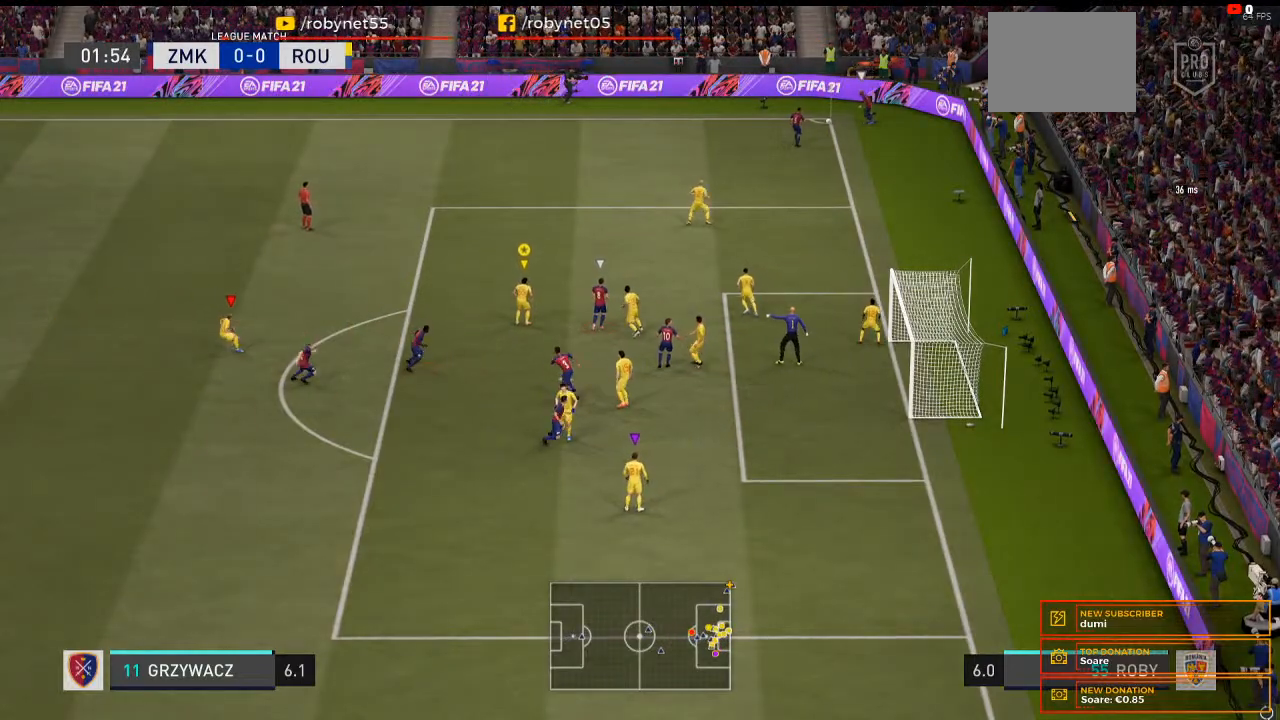
{"buttons": ["L2"], "left_stick": "up-right", "right_stick": "center", "events": [[133, "L2", "down"], [267, "left_stick", "up-right"]]}
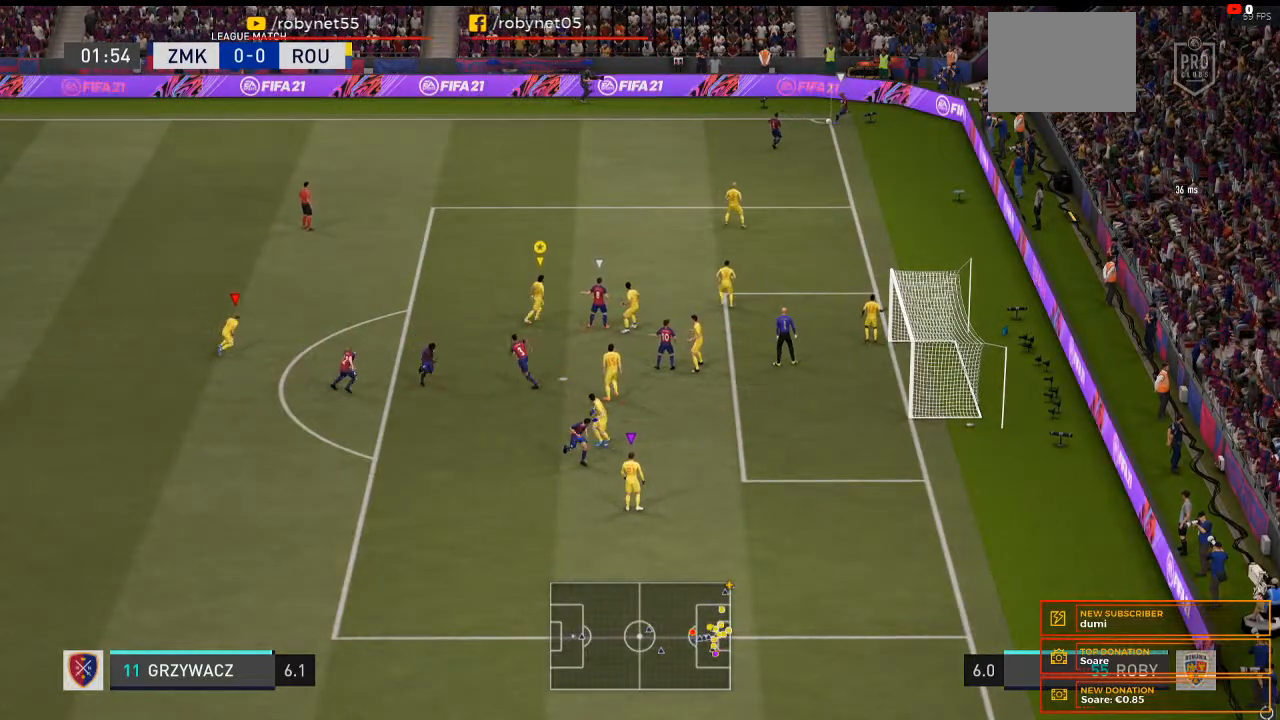
{"buttons": ["L2"], "left_stick": "up", "right_stick": "center", "events": [[167, "left_stick", "up"]]}
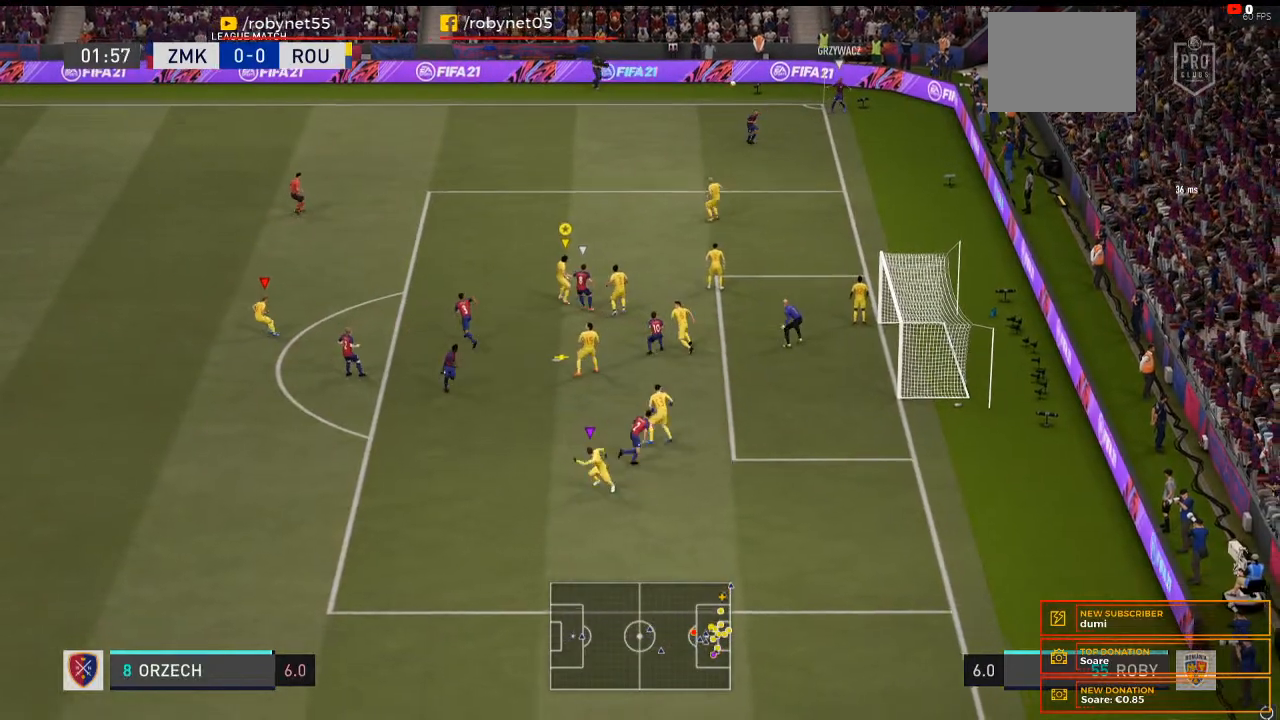
{"buttons": ["B", "L2"], "left_stick": "up-left", "right_stick": "center", "events": [[133, "left_stick", "up-left"], [333, "B", "down"]]}
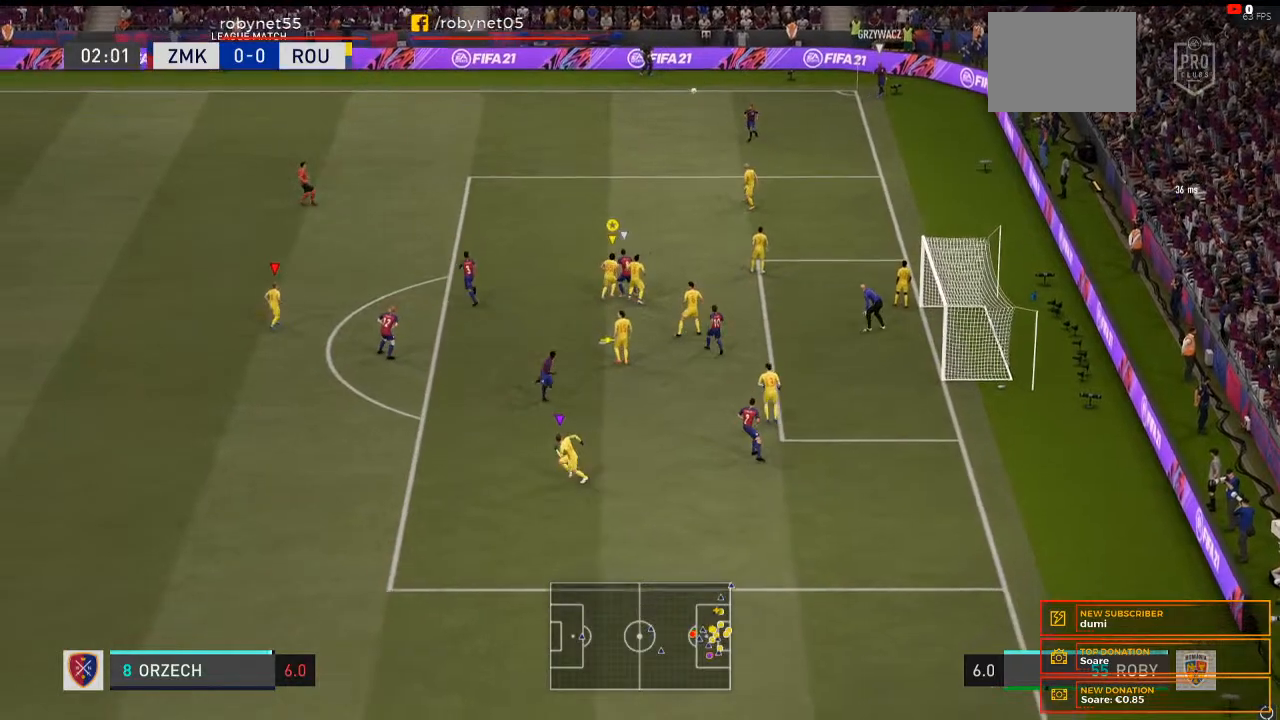
{"buttons": ["B", "L2"], "left_stick": "up-left", "right_stick": "center", "events": [[333, "B", "up"], [433, "B", "down"]]}
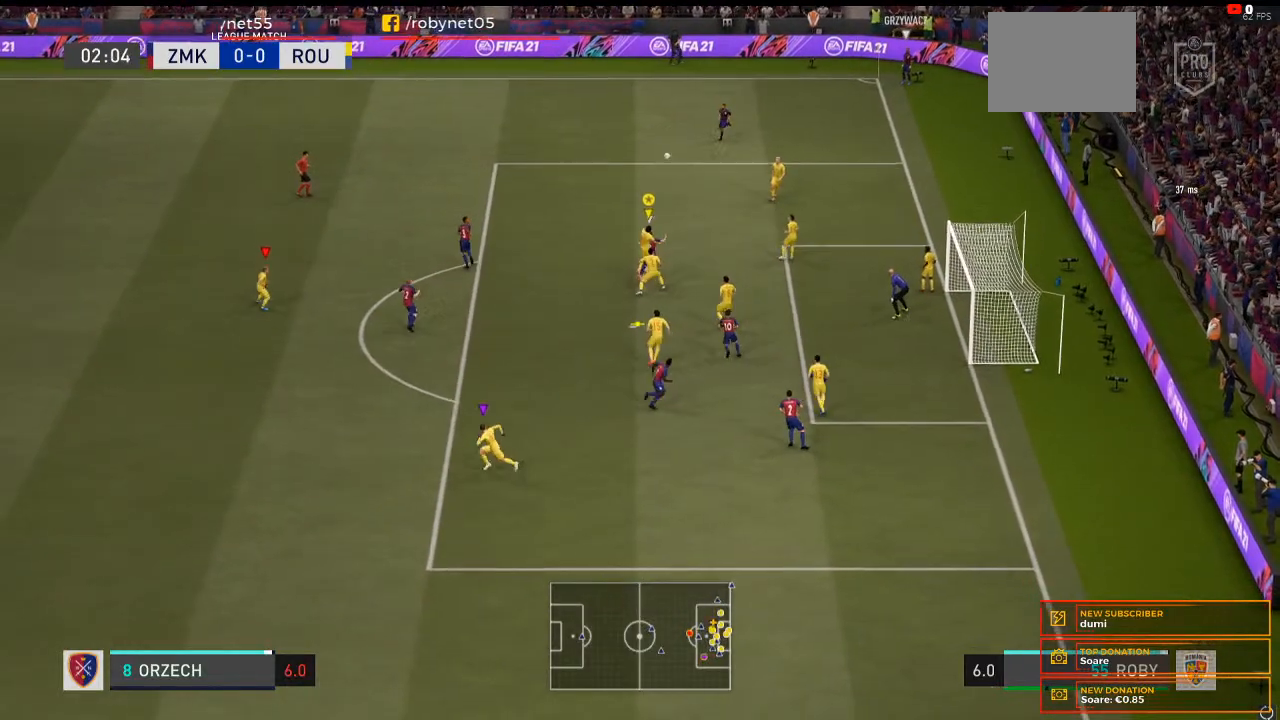
{"buttons": ["B", "L2"], "left_stick": "up-left", "right_stick": "center", "events": []}
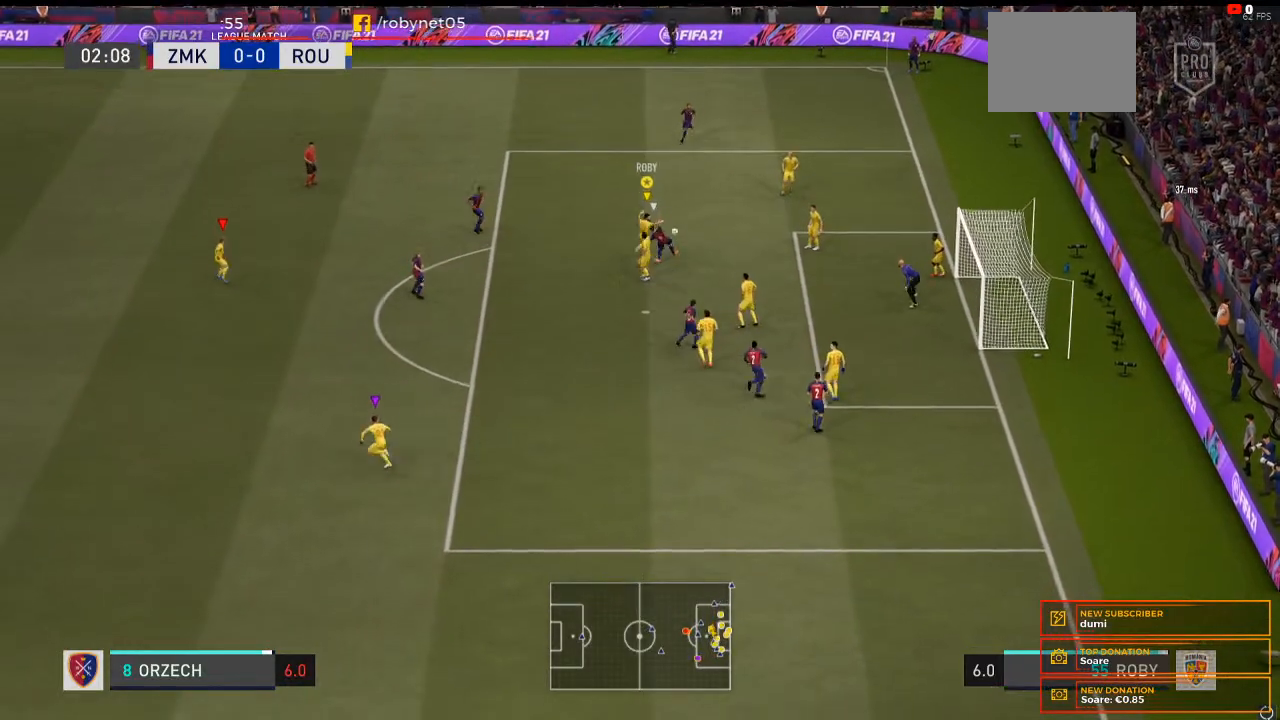
{"buttons": ["B", "L2"], "left_stick": "left", "right_stick": "center", "events": [[233, "left_stick", "left"]]}
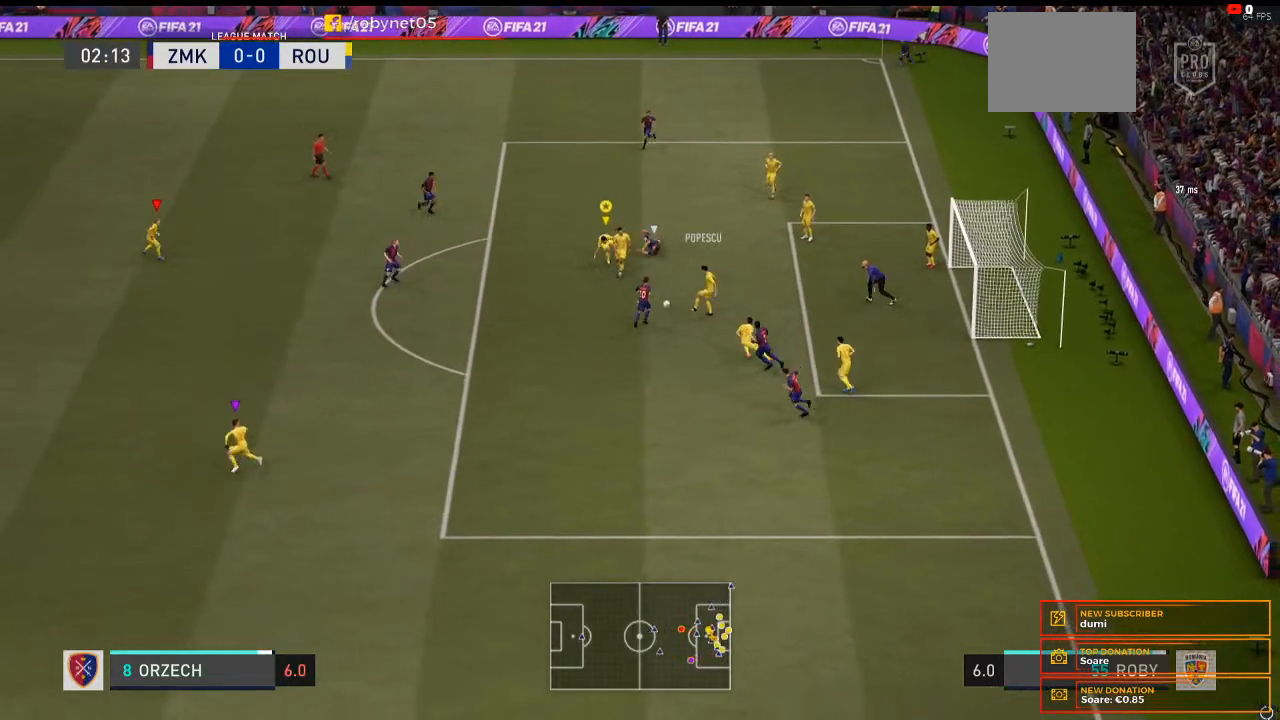
{"buttons": ["L2"], "left_stick": "left", "right_stick": "center", "events": [[100, "B", "up"]]}
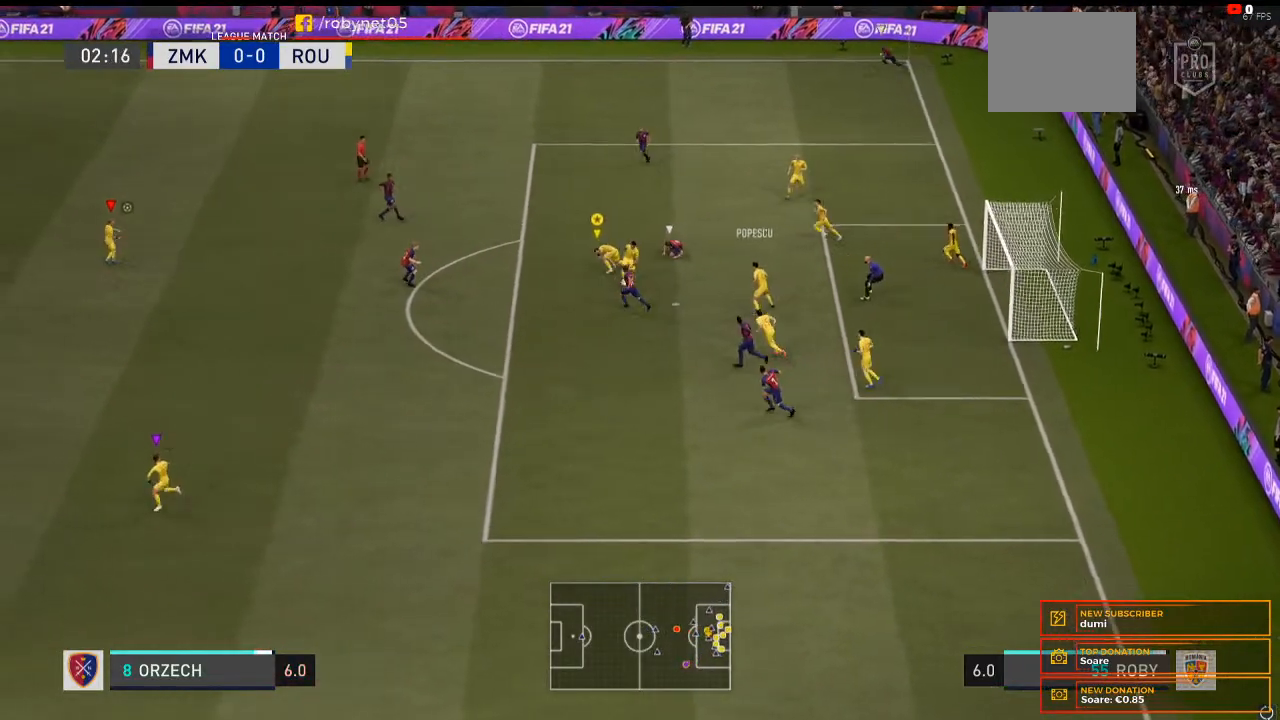
{"buttons": [], "left_stick": "left", "right_stick": "center", "events": [[167, "L2", "up"]]}
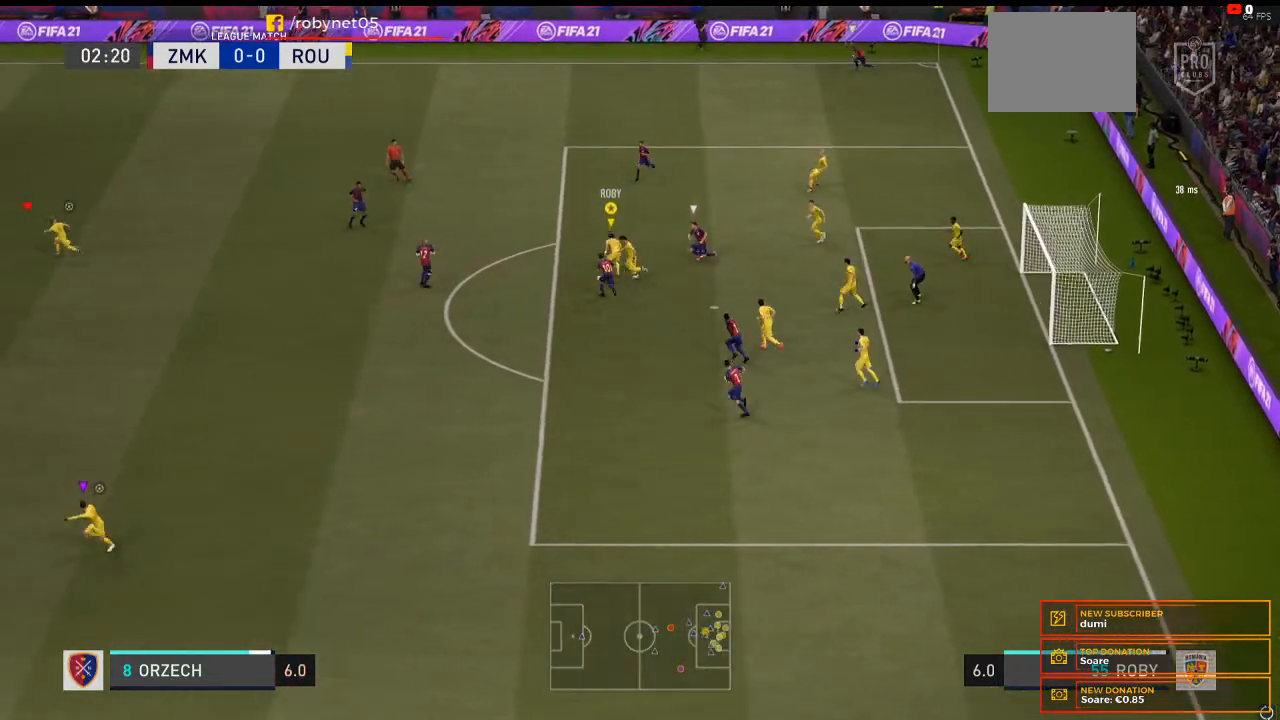
{"buttons": [], "left_stick": "left", "right_stick": "center", "events": []}
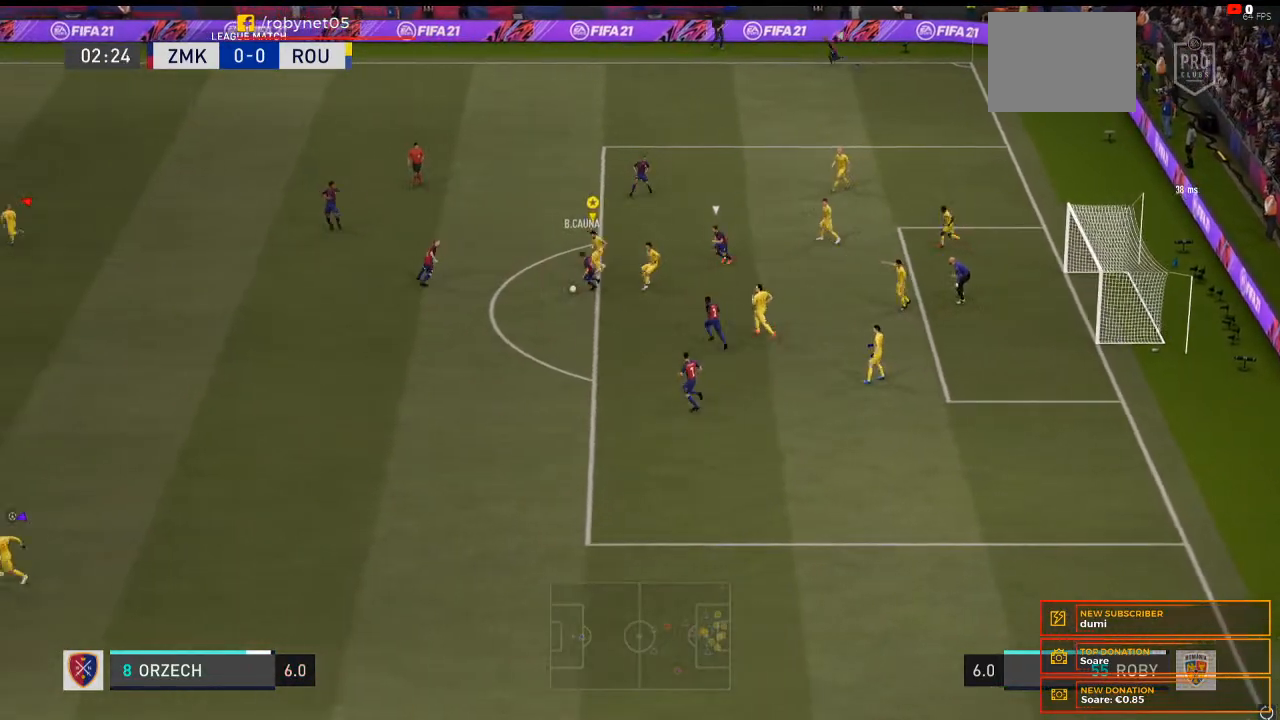
{"buttons": ["L2", "R2"], "left_stick": "down", "right_stick": "center", "events": [[400, "L2", "down"], [400, "left_stick", "down"], [433, "R2", "down"]]}
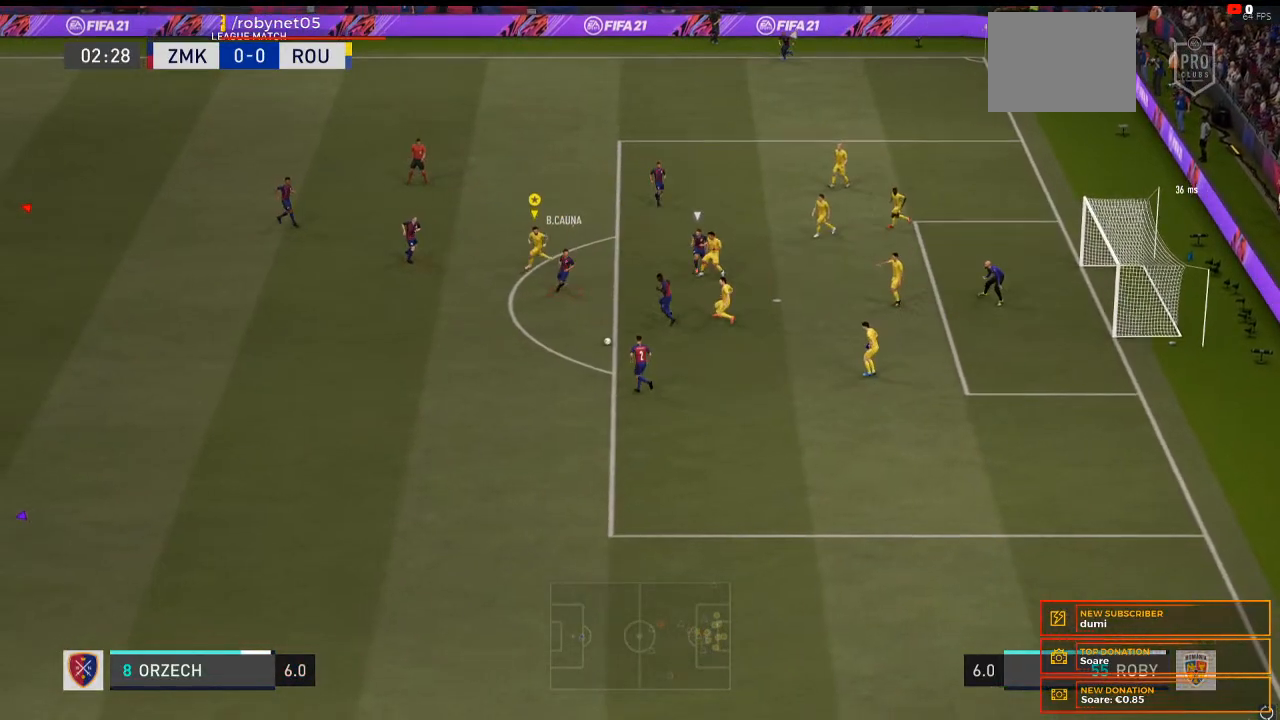
{"buttons": ["L2", "R2"], "left_stick": "down-right", "right_stick": "center", "events": [[400, "left_stick", "down-right"]]}
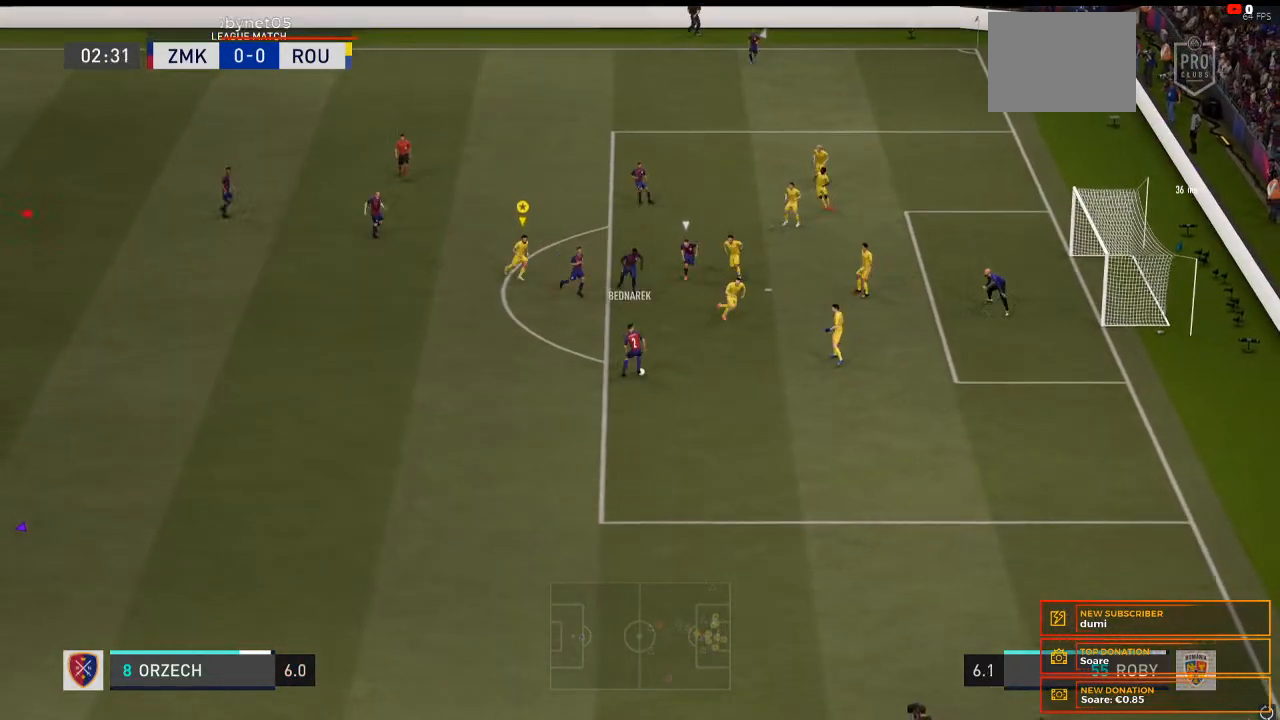
{"buttons": ["L2", "R2"], "left_stick": "down-right", "right_stick": "center", "events": [[333, "R1", "down"], [467, "R1", "up"]]}
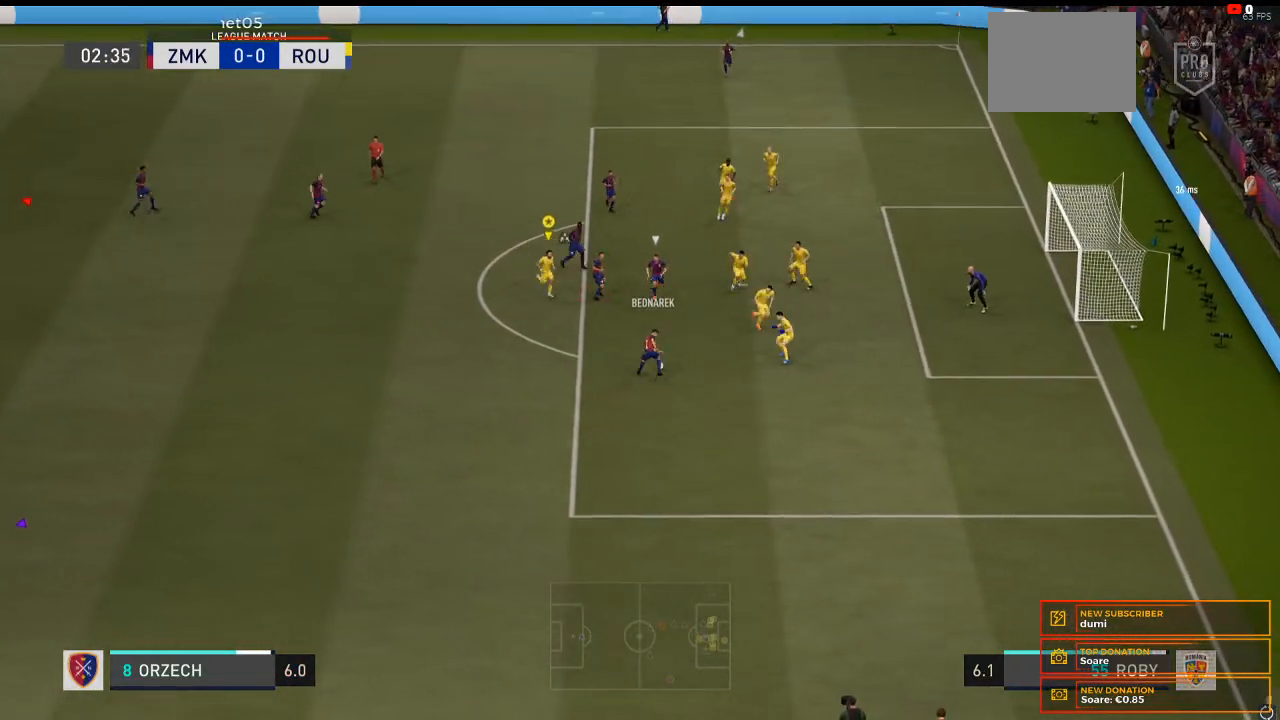
{"buttons": ["L2", "R2"], "left_stick": "down-right", "right_stick": "center", "events": []}